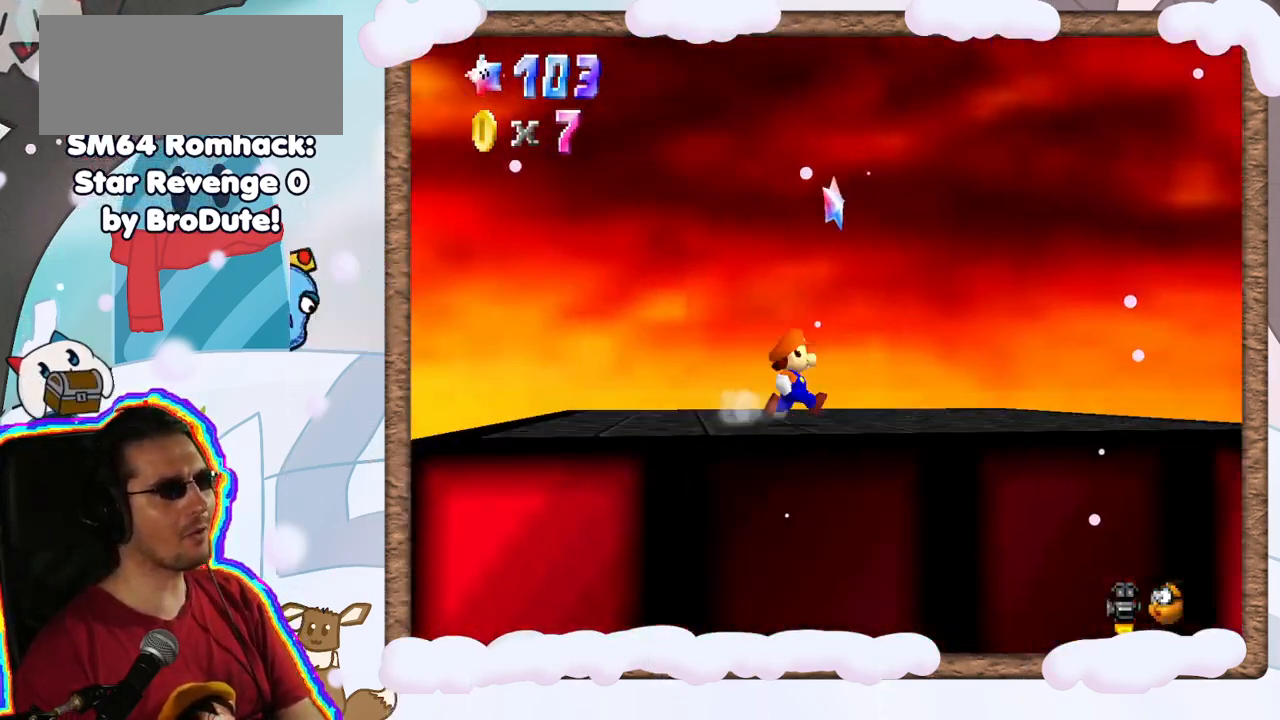
Gameplay with a controller (Nintendo layout); each line is a JSON object with the inputs held at the frame after it (dt_ms = milliseconds from this image to that frame). "events" lists button and stick changes between this image and that frame as [ms after this image, input, new state], when the widget could be followed in between. Not read: L3 R3.
{"dt_ms": 500, "buttons": ["Z"], "left_stick": "center", "events": [[33, "left_stick", "up"], [283, "A", "down"], [350, "left_stick", "center"], [400, "Z", "down"], [467, "A", "up"]]}
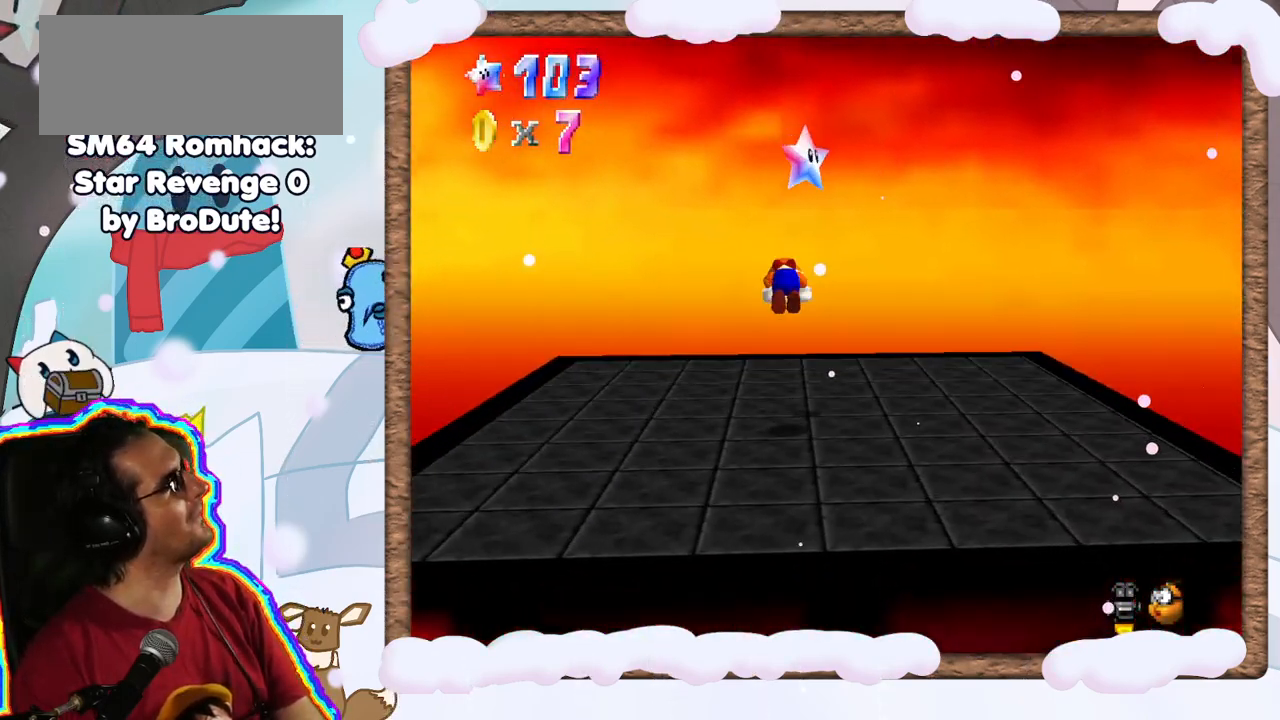
{"dt_ms": 500, "buttons": [], "left_stick": "center", "events": [[233, "Z", "up"]]}
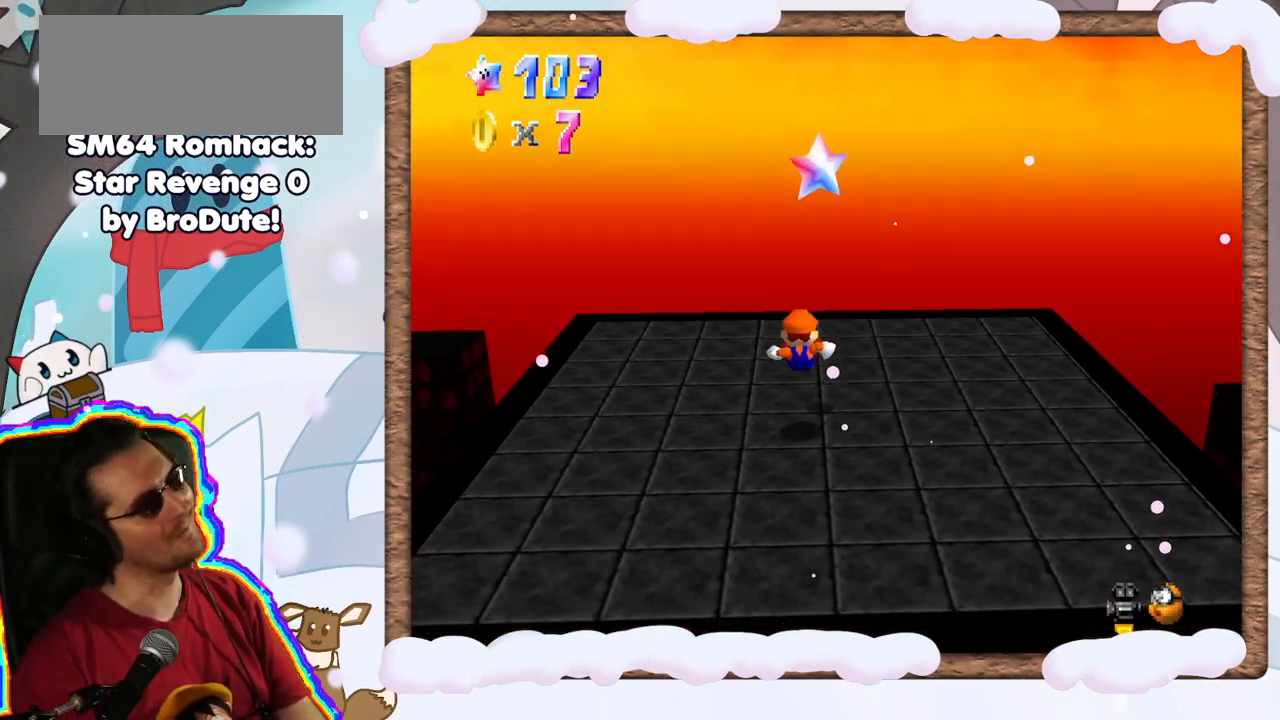
{"dt_ms": 500, "buttons": ["A"], "left_stick": "up", "events": [[100, "left_stick", "up"], [383, "A", "down"]]}
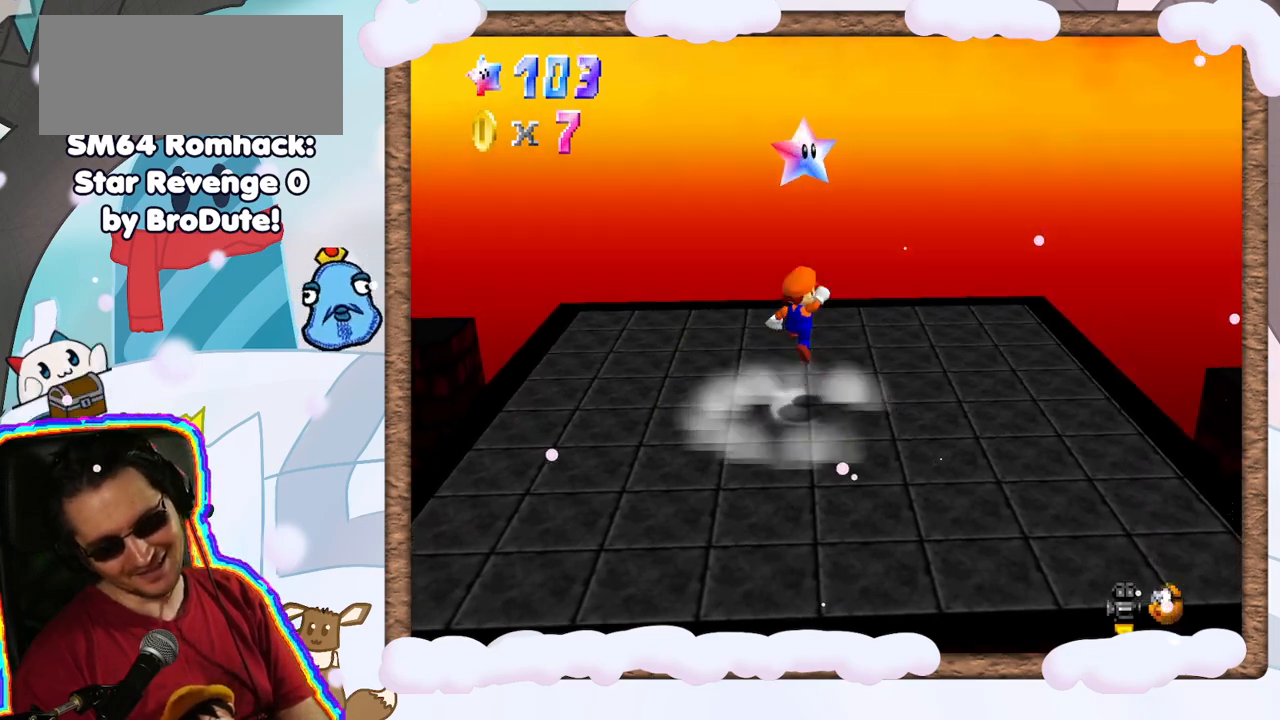
{"dt_ms": 500, "buttons": ["Z"], "left_stick": "center", "events": [[217, "A", "up"], [217, "Z", "down"], [233, "left_stick", "center"]]}
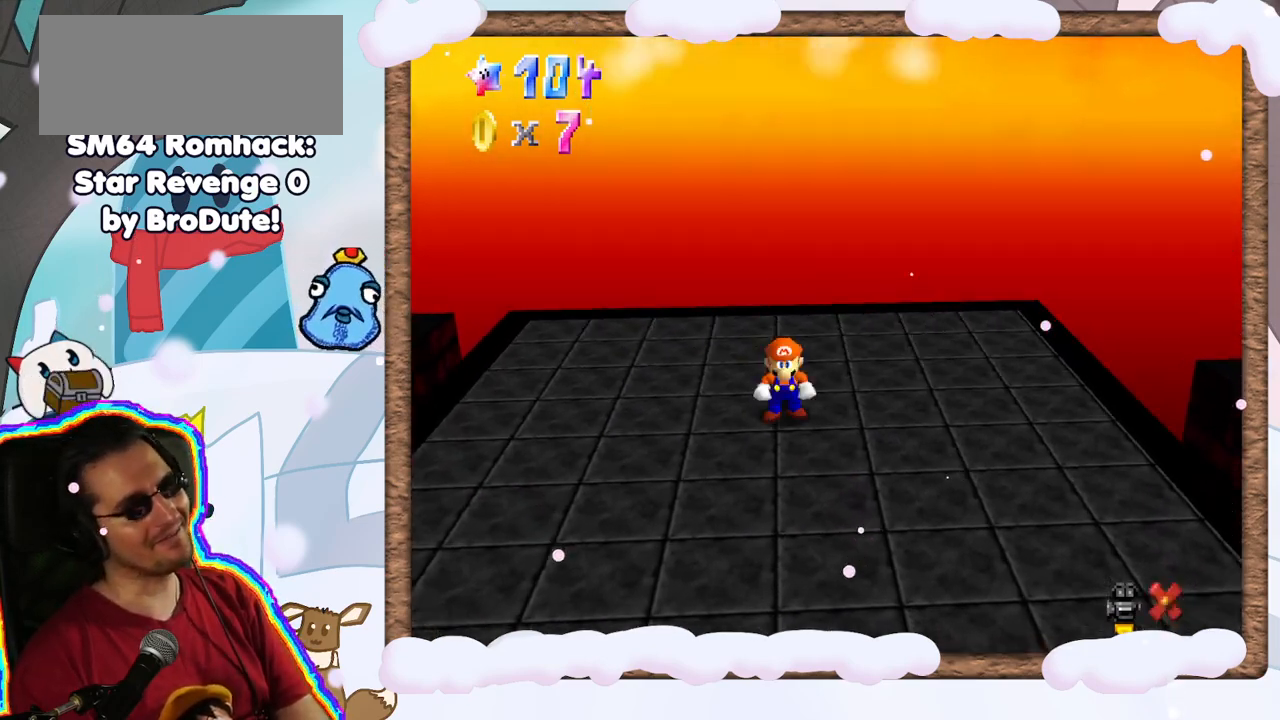
{"dt_ms": 500, "buttons": ["DPAD_DOWN", "C_RIGHT"], "left_stick": "center", "events": [[33, "Z", "up"], [350, "DPAD_UP", "down"], [417, "C_RIGHT", "down"], [433, "DPAD_UP", "up"], [500, "DPAD_DOWN", "down"]]}
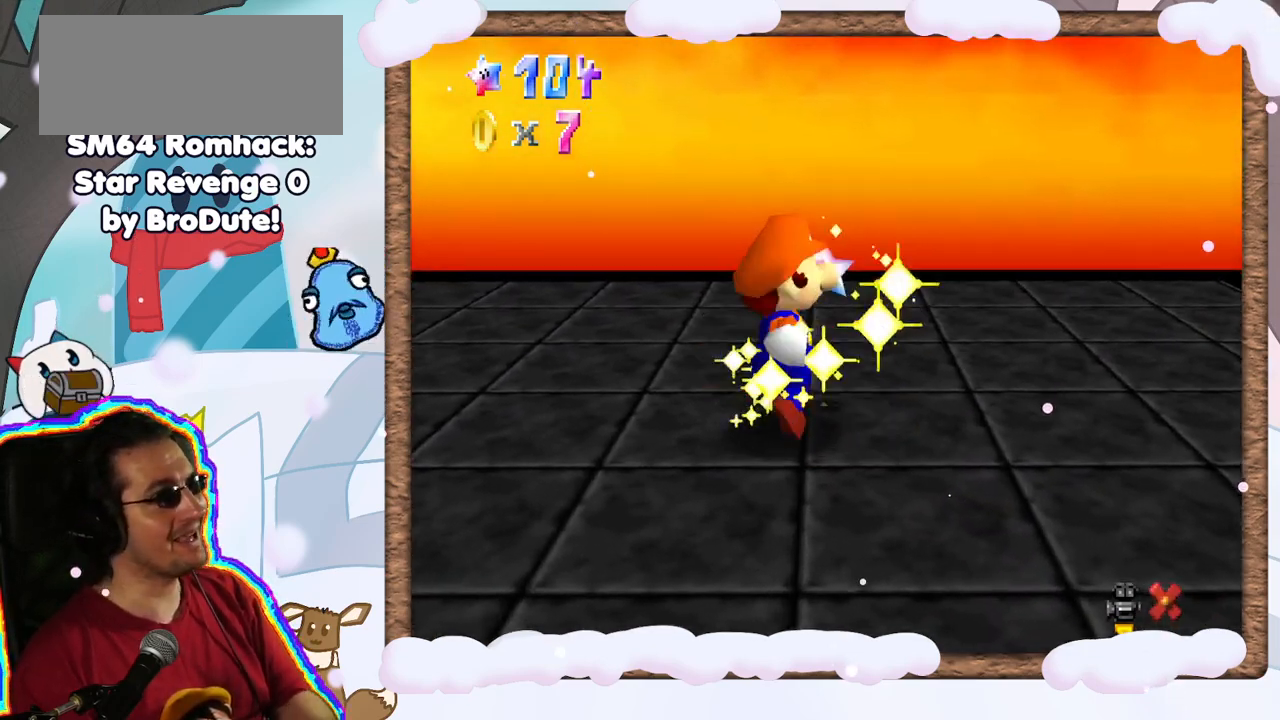
{"dt_ms": 500, "buttons": [], "left_stick": "center", "events": [[33, "C_RIGHT", "up"], [67, "DPAD_DOWN", "up"]]}
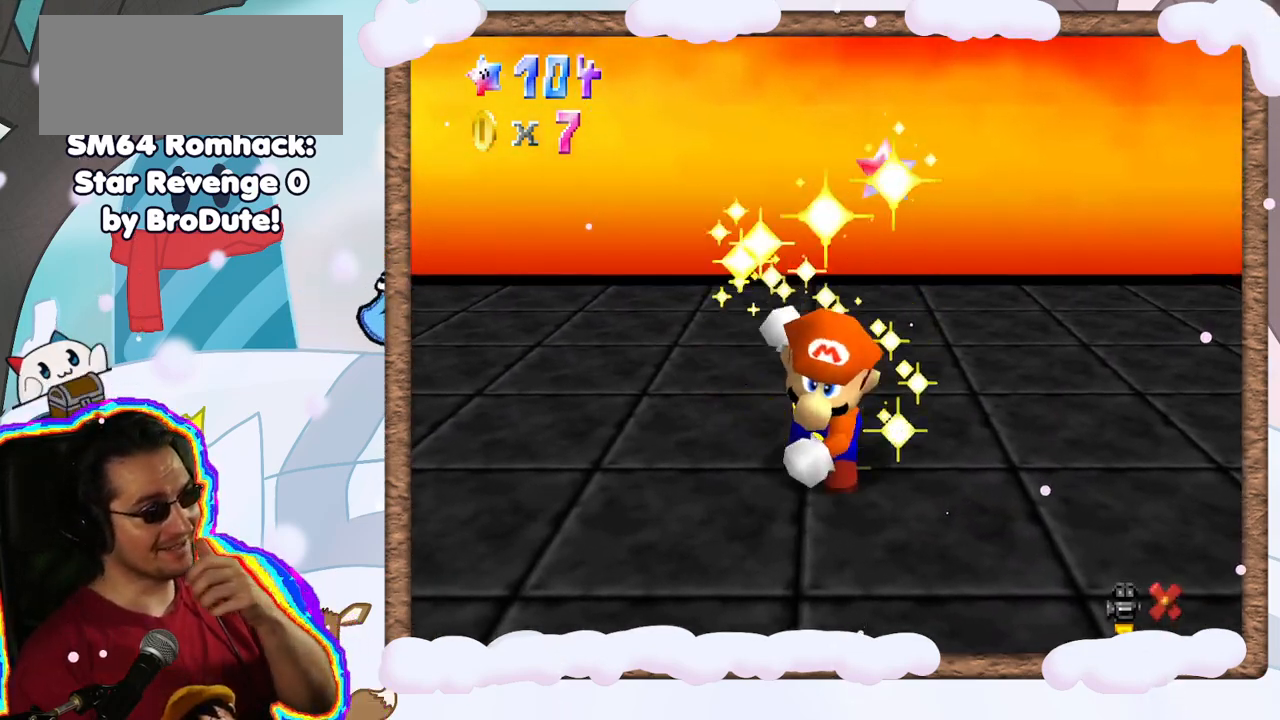
{"dt_ms": 500, "buttons": [], "left_stick": "center", "events": []}
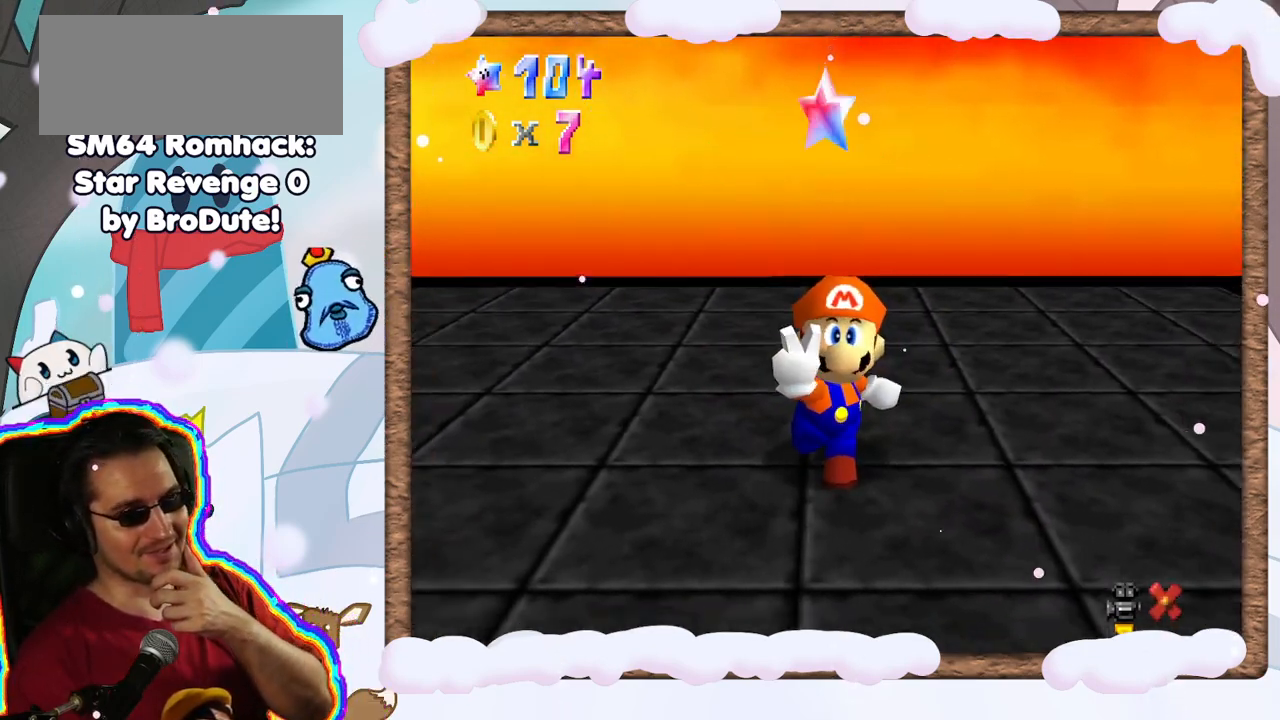
{"dt_ms": 500, "buttons": [], "left_stick": "center", "events": [[133, "C_RIGHT", "down"], [233, "C_RIGHT", "up"]]}
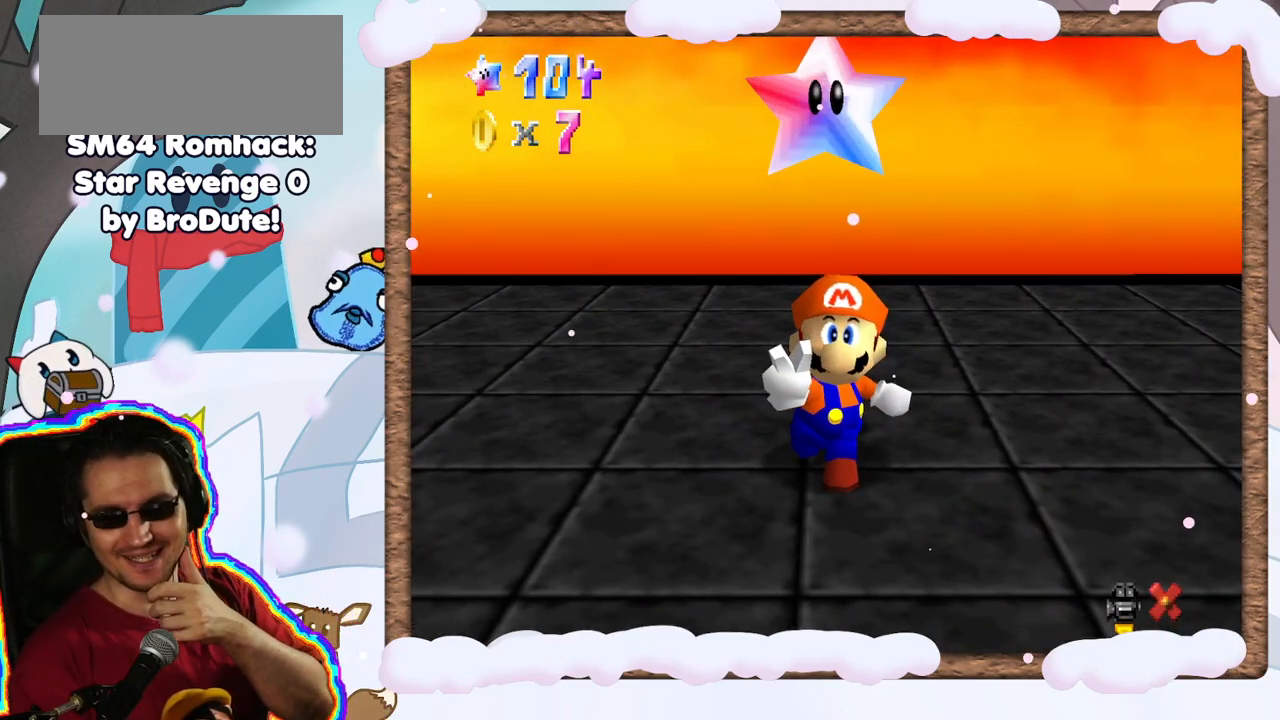
{"dt_ms": 500, "buttons": [], "left_stick": "center", "events": []}
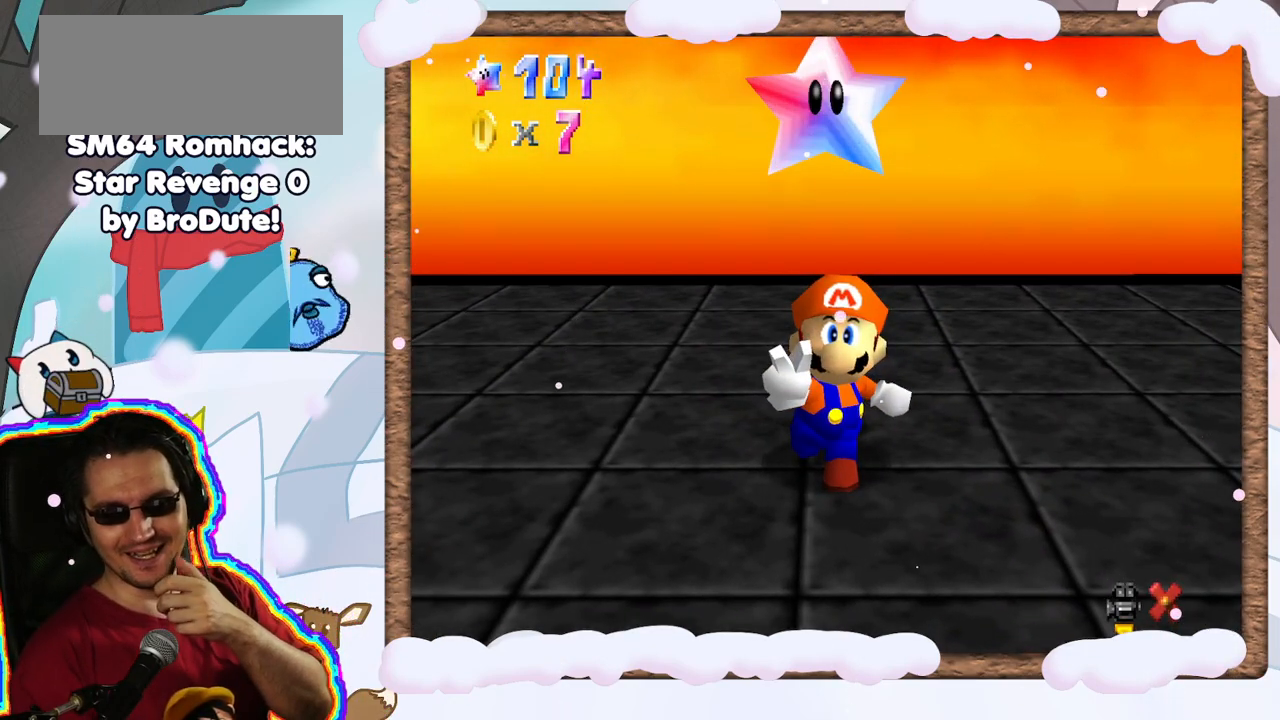
{"dt_ms": 500, "buttons": [], "left_stick": "center", "events": []}
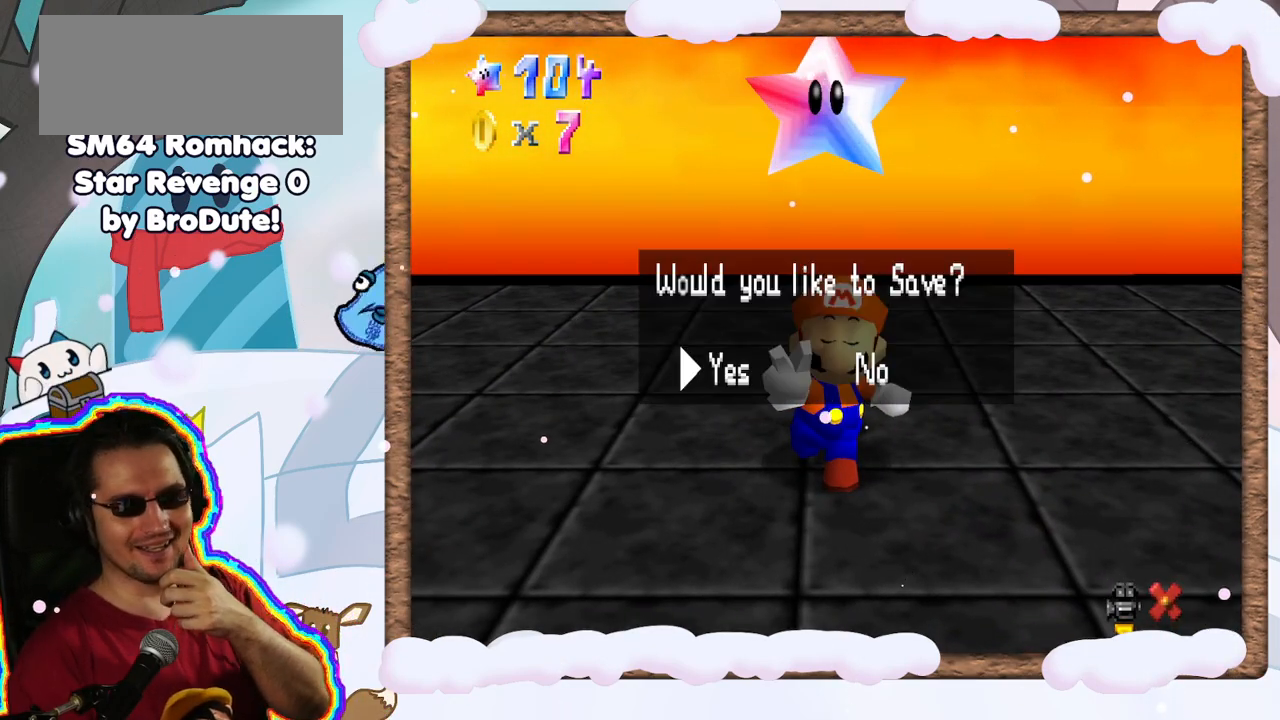
{"dt_ms": 500, "buttons": [], "left_stick": "center", "events": [[217, "A", "down"], [383, "A", "up"]]}
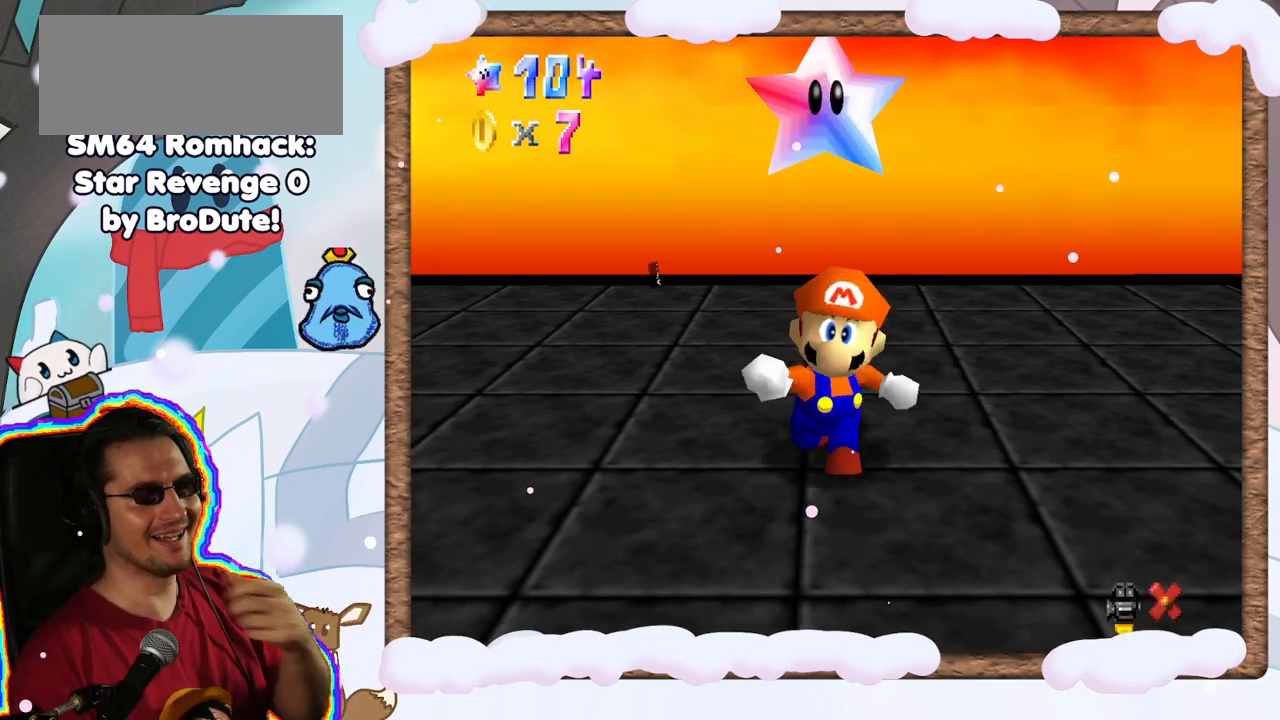
{"dt_ms": 500, "buttons": [], "left_stick": "center", "events": [[367, "C_RIGHT", "down"], [467, "C_RIGHT", "up"]]}
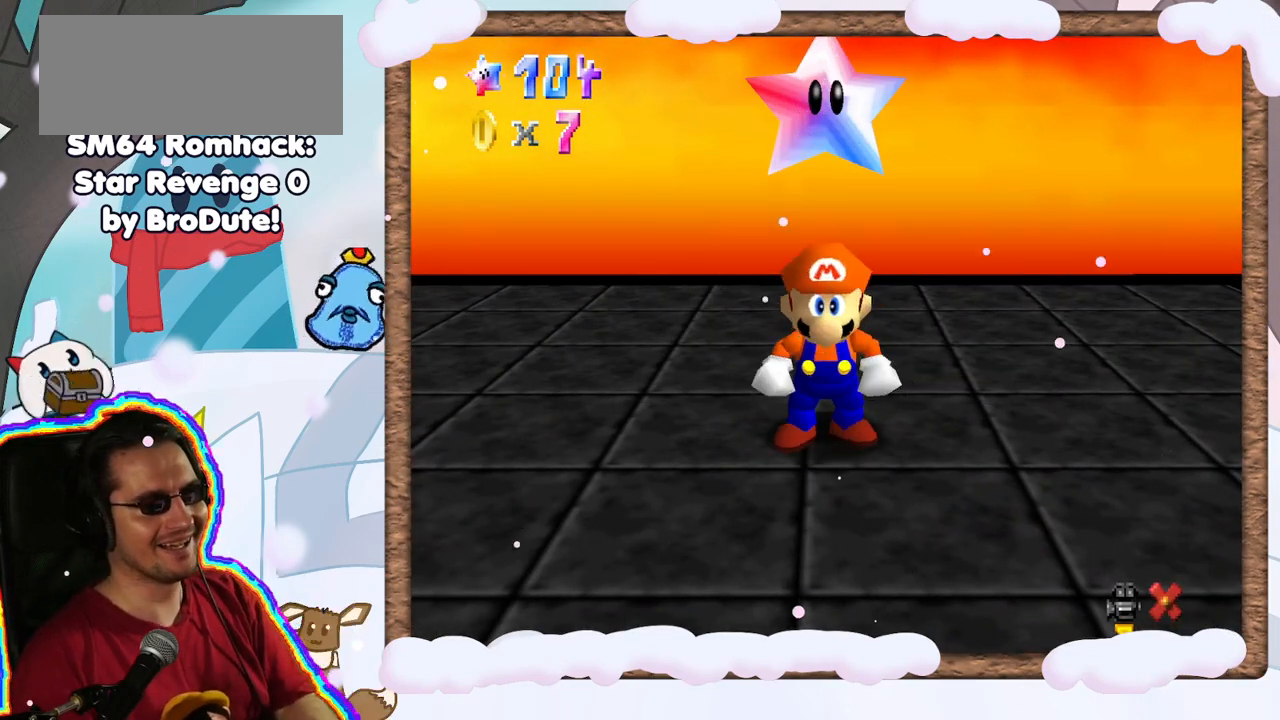
{"dt_ms": 500, "buttons": ["C_RIGHT"], "left_stick": "down-left", "events": [[17, "left_stick", "left"], [83, "C_RIGHT", "down"], [167, "C_RIGHT", "up"], [183, "left_stick", "down-left"], [283, "C_RIGHT", "down"], [350, "C_RIGHT", "up"], [483, "C_RIGHT", "down"]]}
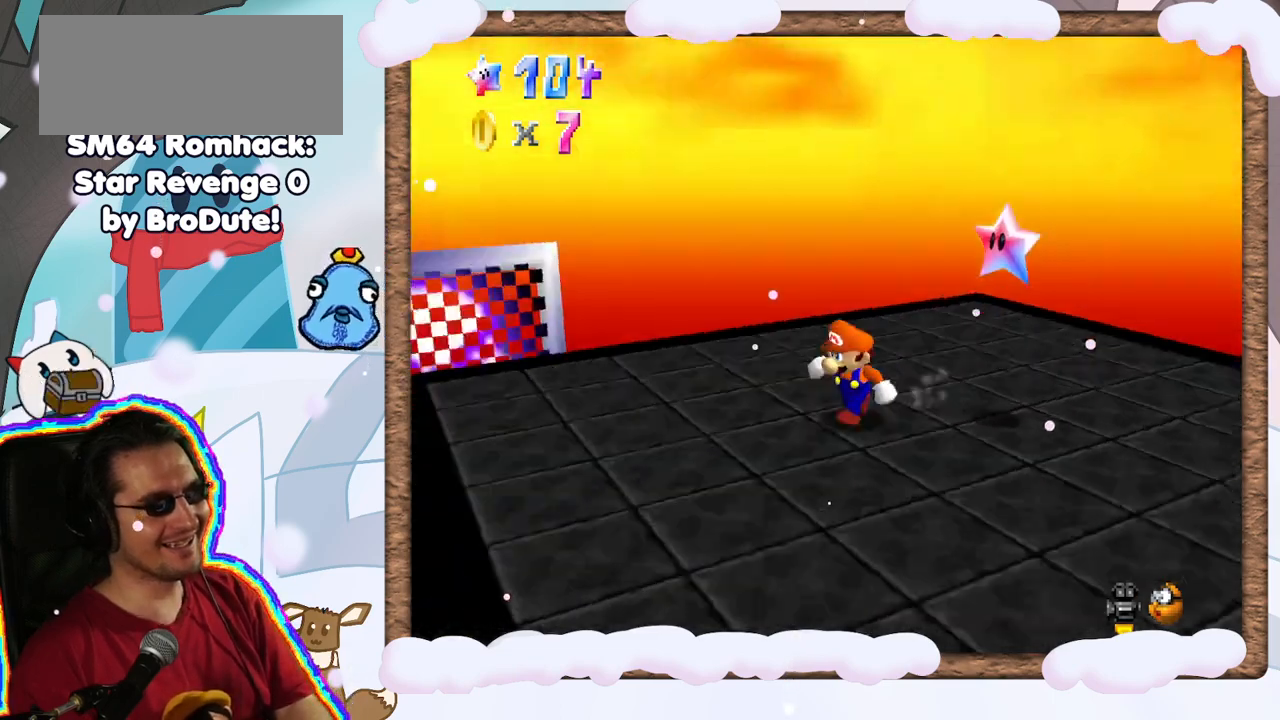
{"dt_ms": 500, "buttons": [], "left_stick": "down", "events": [[67, "C_RIGHT", "up"], [67, "left_stick", "down"], [133, "C_RIGHT", "down"], [267, "C_RIGHT", "up"], [367, "C_RIGHT", "down"], [450, "C_RIGHT", "up"]]}
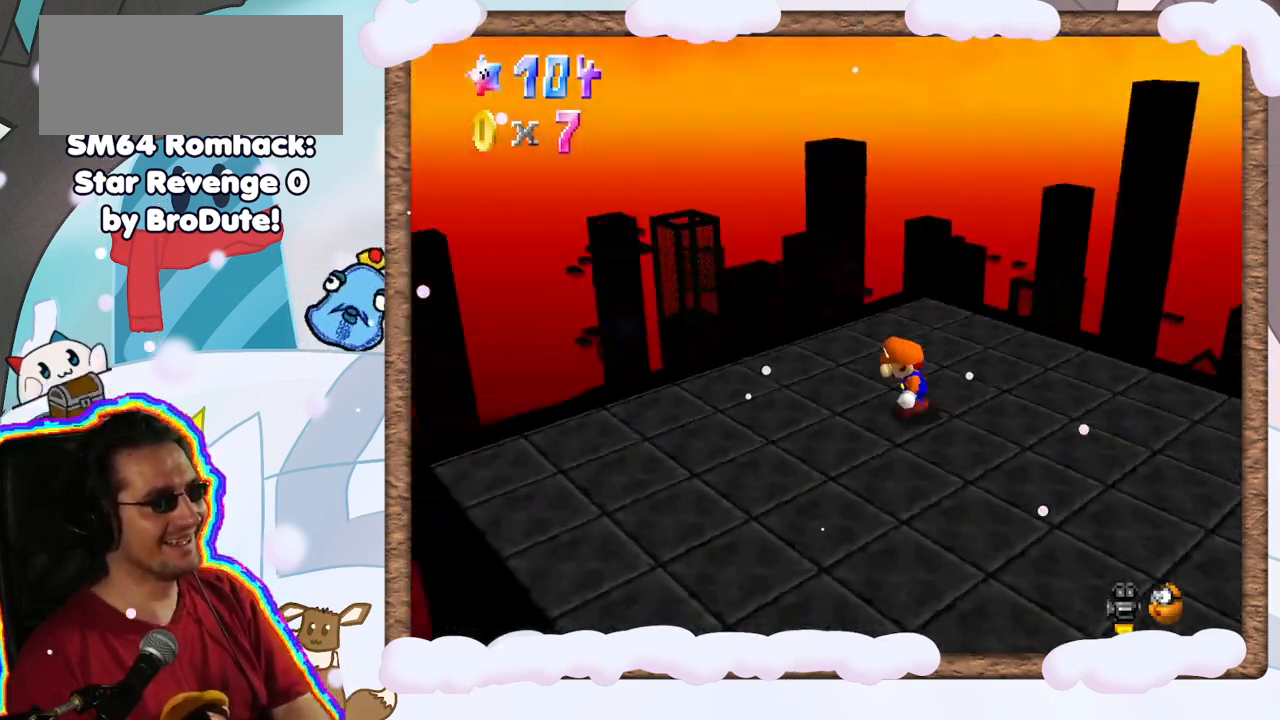
{"dt_ms": 500, "buttons": [], "left_stick": "down-right", "events": [[500, "left_stick", "down-right"]]}
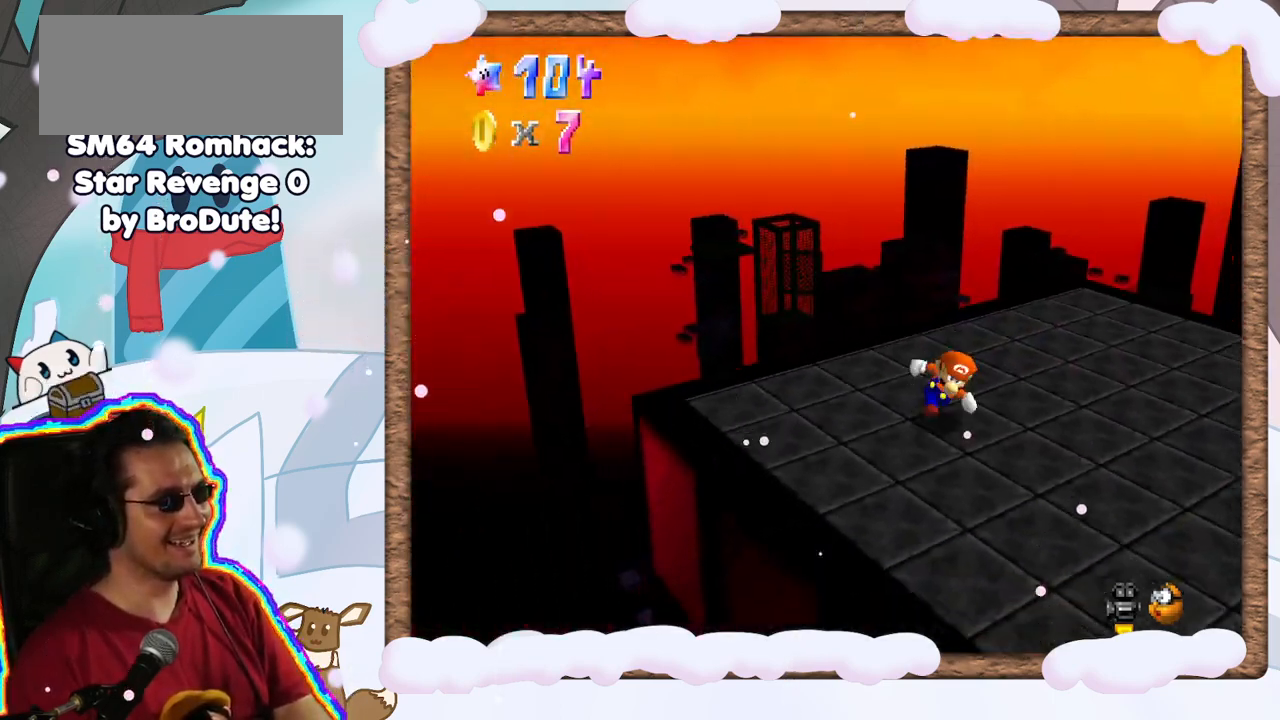
{"dt_ms": 500, "buttons": [], "left_stick": "up-left", "events": [[117, "C_LEFT", "down"], [233, "C_LEFT", "up"], [267, "left_stick", "up-right"], [333, "left_stick", "up"], [433, "left_stick", "up-left"]]}
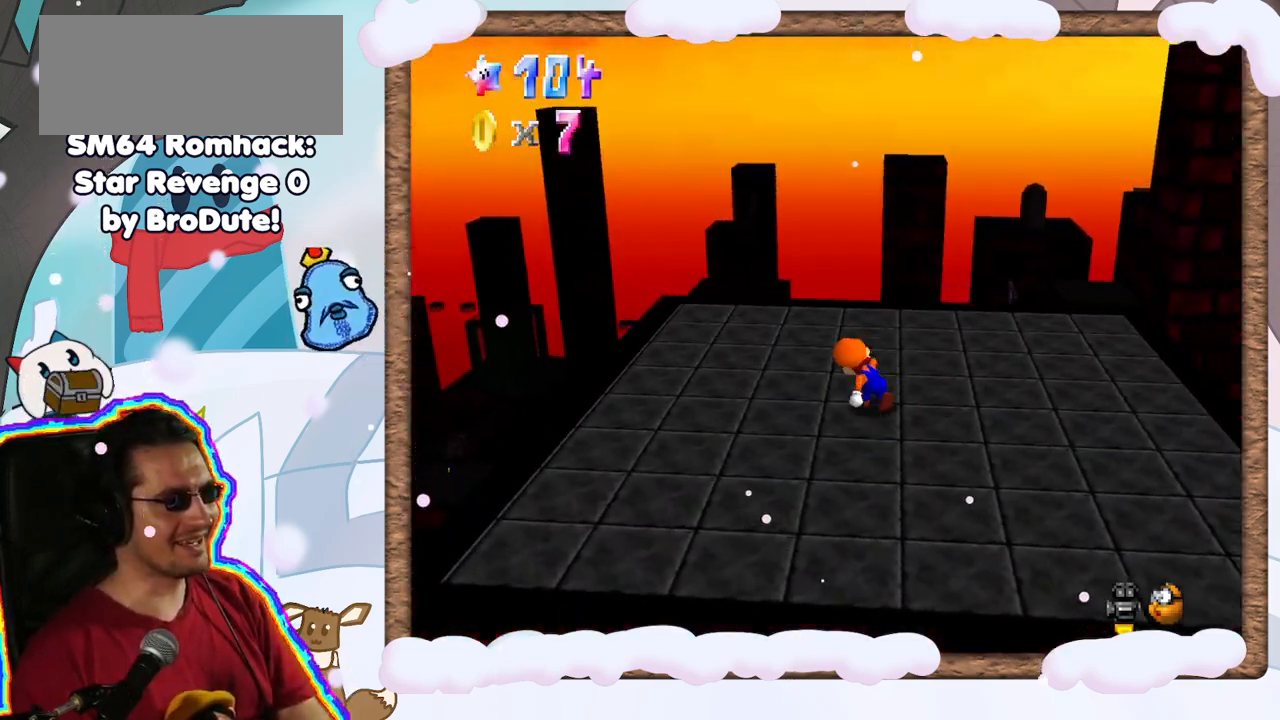
{"dt_ms": 500, "buttons": ["C_RIGHT"], "left_stick": "center", "events": [[50, "C_LEFT", "down"], [100, "left_stick", "left"], [133, "C_LEFT", "up"], [317, "left_stick", "down"], [400, "left_stick", "center"], [417, "C_RIGHT", "down"]]}
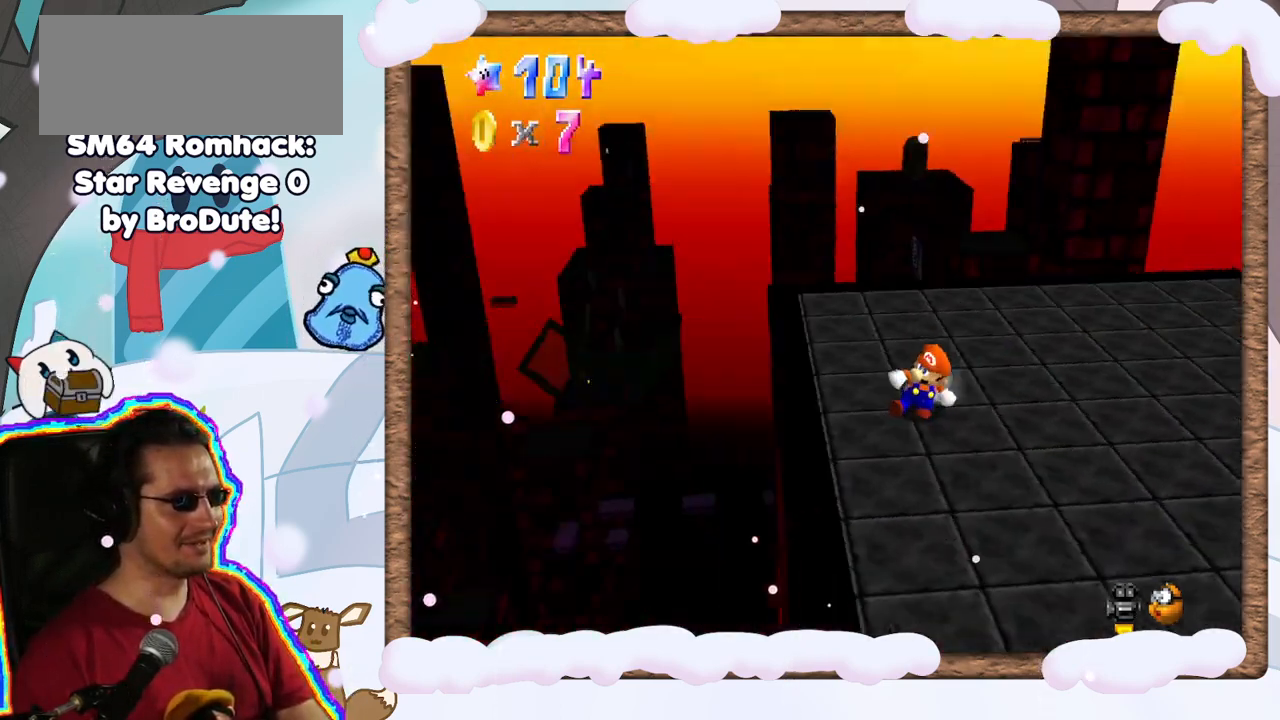
{"dt_ms": 1000, "buttons": [], "left_stick": "right", "events": [[50, "C_RIGHT", "up"], [133, "left_stick", "down-right"], [450, "DPAD_RIGHT", "down"], [517, "DPAD_RIGHT", "up"], [750, "left_stick", "right"], [817, "C_RIGHT", "down"], [933, "C_RIGHT", "up"]]}
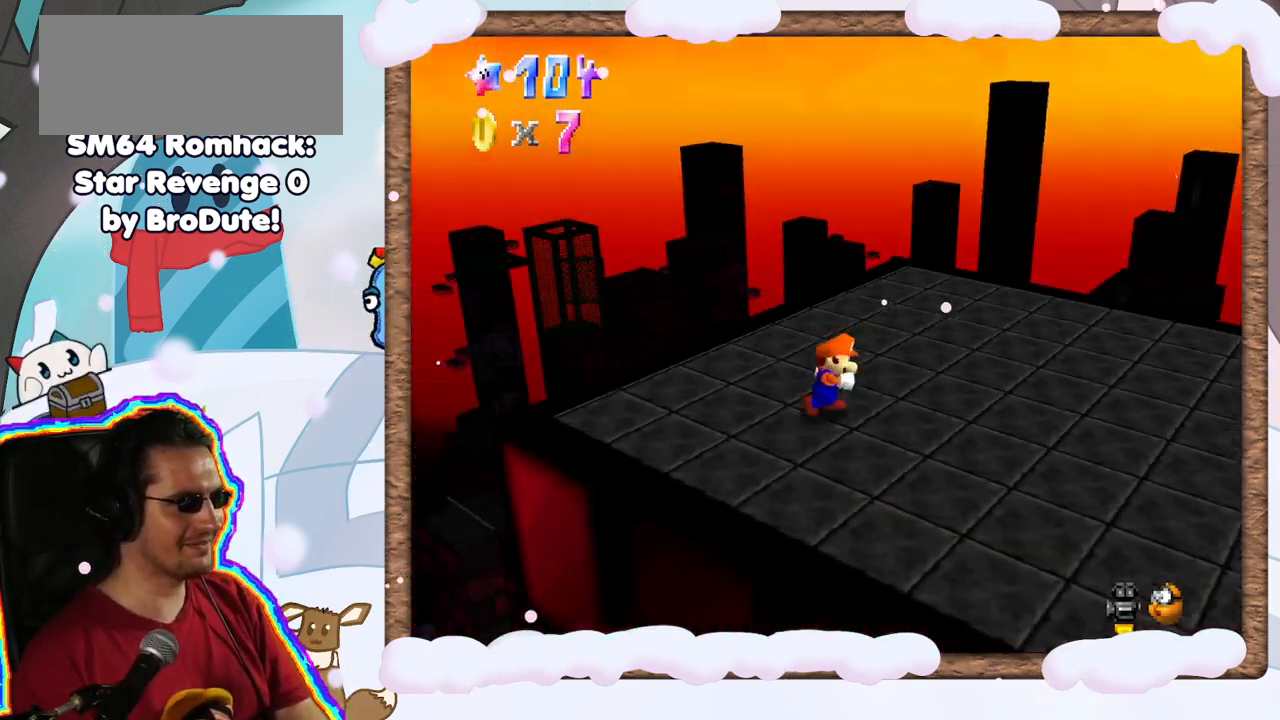
{"dt_ms": 500, "buttons": ["C_RIGHT"], "left_stick": "right", "events": [[433, "C_RIGHT", "down"]]}